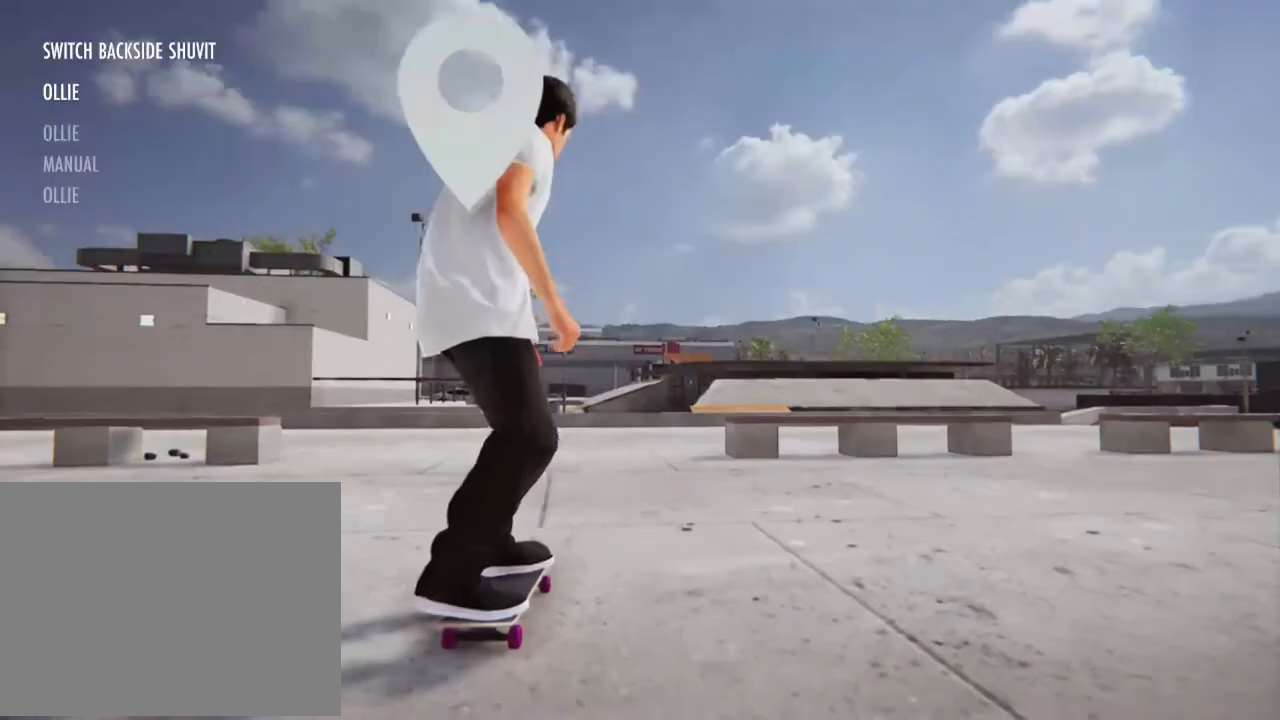
Gameplay with a controller (Xbox layout); each line is a JSON object with the inputs held at the frame after it. "events" lists button and stick changes between this image and that frame as [ms after this image, input, new state], when the widget could be followed in between. Not read: L3 R3.
{"buttons": ["A"], "left_stick": "center", "right_stick": "center", "events": [[100, "DPAD_UP", "up"], [334, "A", "down"]]}
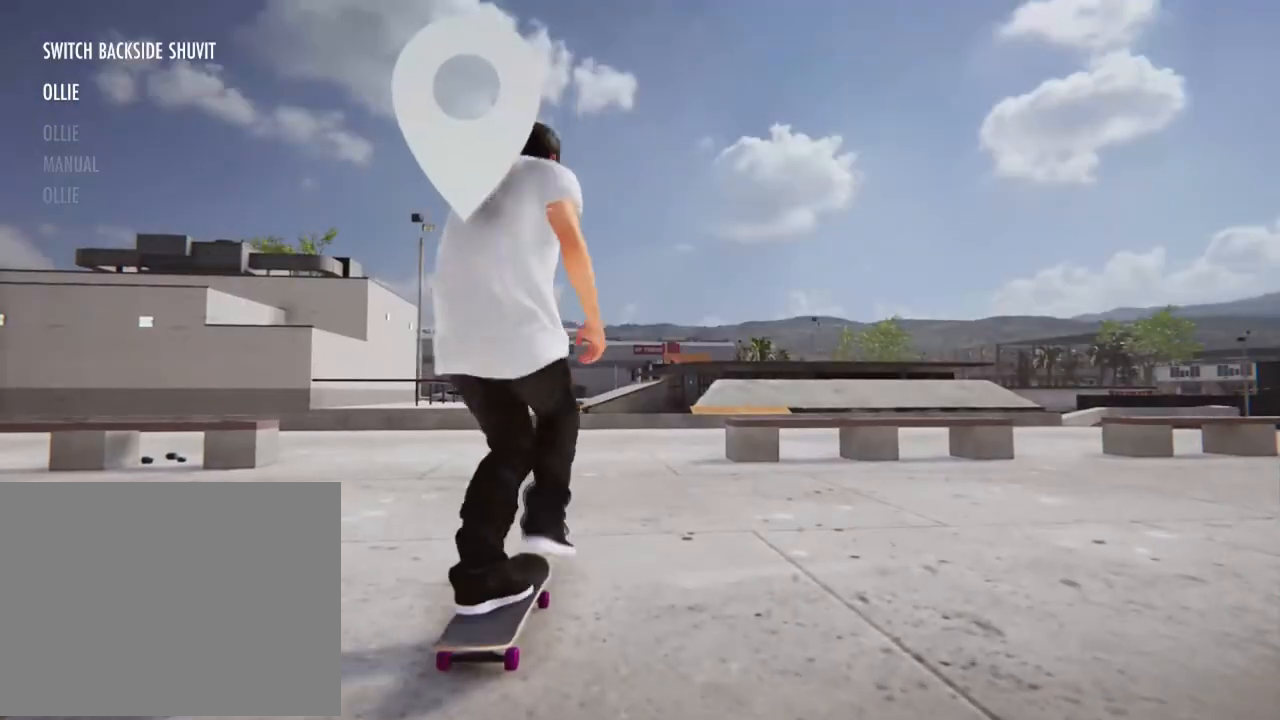
{"buttons": ["A"], "left_stick": "center", "right_stick": "center", "events": []}
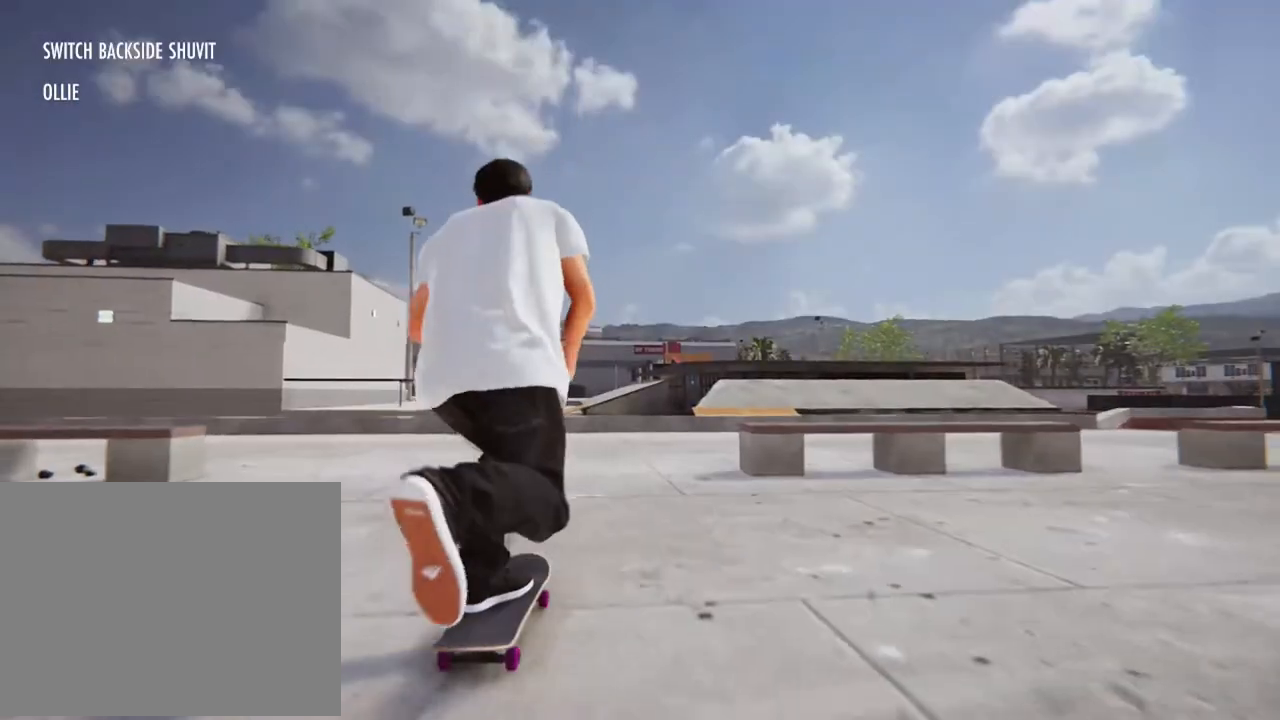
{"buttons": ["A"], "left_stick": "center", "right_stick": "center", "events": []}
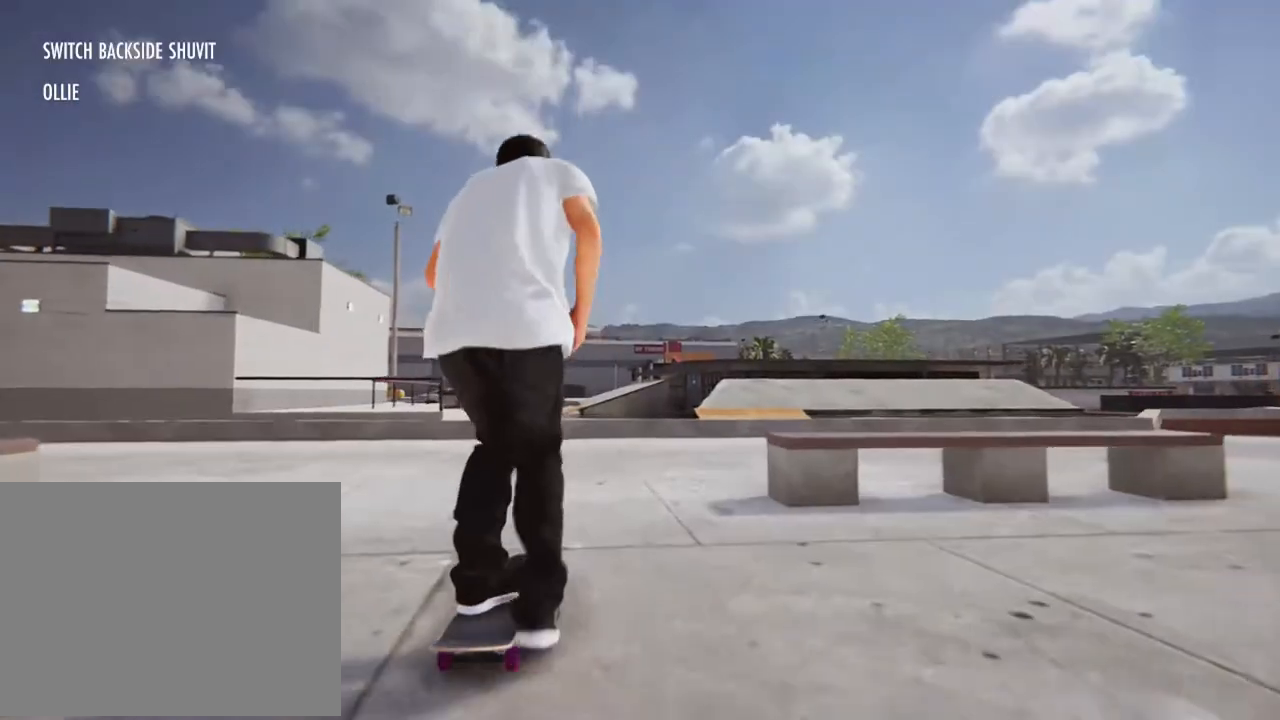
{"buttons": [], "left_stick": "center", "right_stick": "center", "events": [[267, "A", "up"]]}
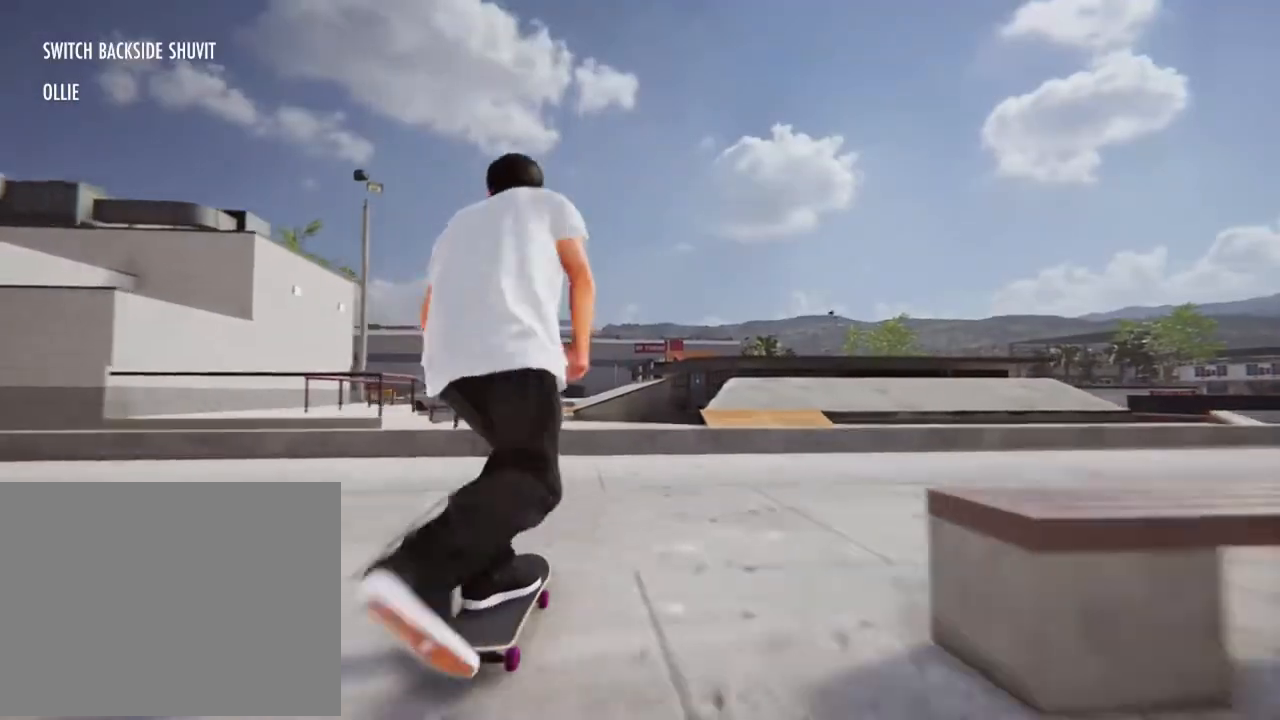
{"buttons": [], "left_stick": "center", "right_stick": "down", "events": [[167, "right_stick", "down"]]}